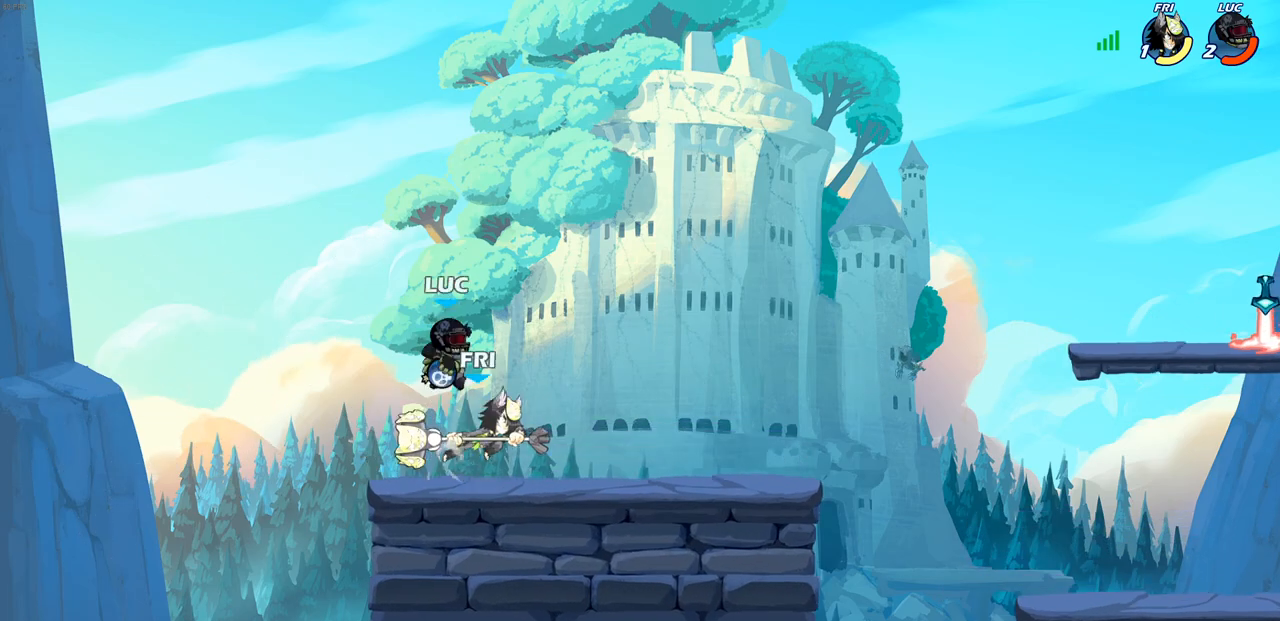
Gameplay with a controller (PlayStation layout); each line is a JSON object with the inputs held at the frame after it. "events" lists button and stick changes between this image and that frame as [ms after this image, input, new state], when the widget could be followed in between. Not read: R3.
{"buttons": [], "left_stick": "center", "right_stick": "center", "events": [[17, "left_stick", "right"], [67, "CROSS", "down"], [167, "CIRCLE", "down"], [183, "CROSS", "up"], [200, "left_stick", "down-right"], [267, "CIRCLE", "up"], [317, "left_stick", "down"], [433, "left_stick", "center"]]}
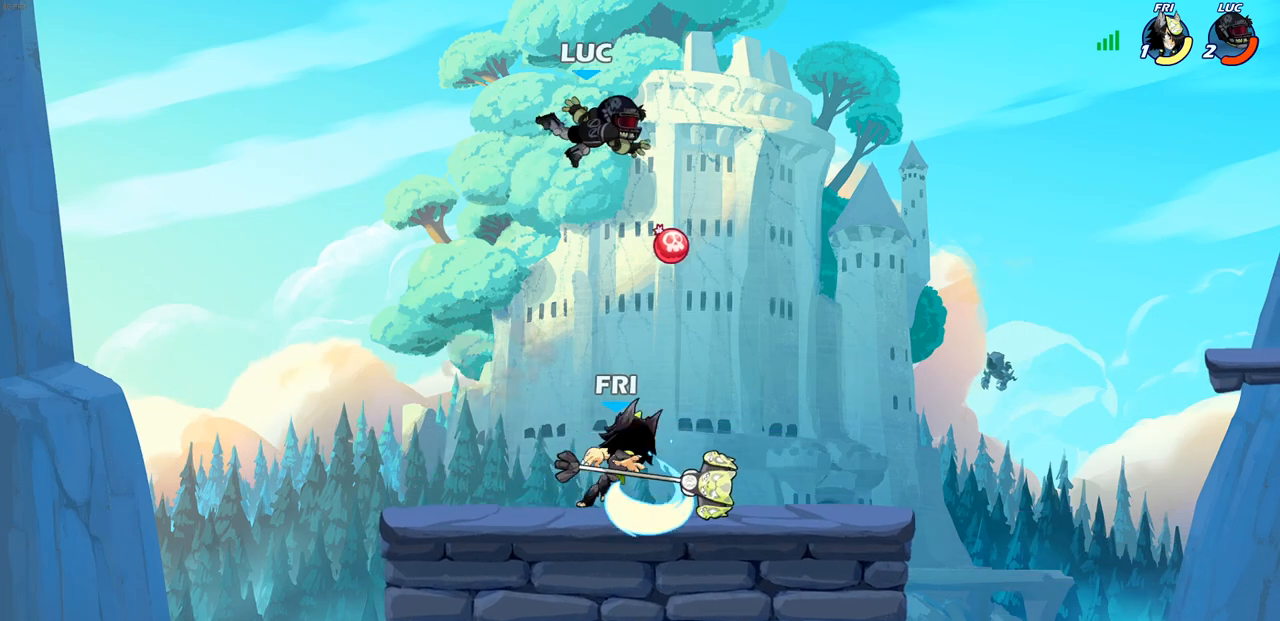
{"buttons": ["SQUARE"], "left_stick": "down", "right_stick": "center", "events": [[117, "left_stick", "down-left"], [367, "left_stick", "down-right"], [450, "SQUARE", "down"], [450, "left_stick", "down"]]}
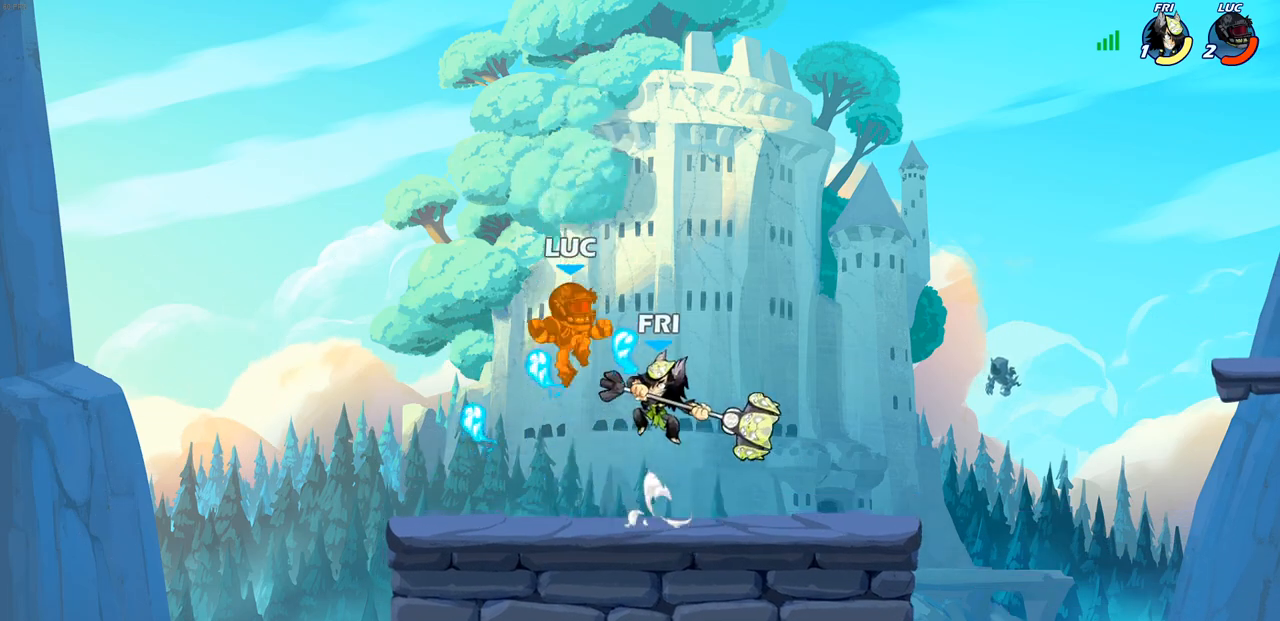
{"buttons": [], "left_stick": "down", "right_stick": "center", "events": [[17, "left_stick", "down-left"], [33, "SQUARE", "up"], [183, "left_stick", "center"], [350, "R2", "down"], [350, "left_stick", "down-right"], [433, "left_stick", "down"], [500, "R2", "up"]]}
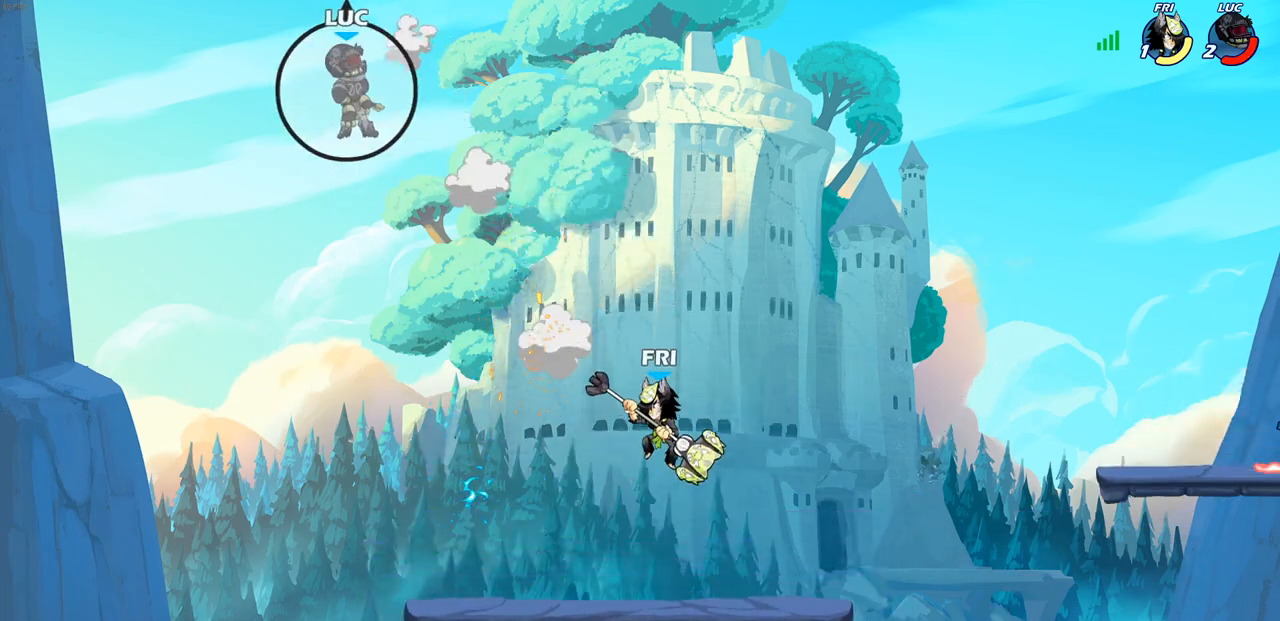
{"buttons": ["R2"], "left_stick": "right", "right_stick": "center", "events": [[33, "left_stick", "down-right"], [100, "R2", "down"], [133, "left_stick", "right"], [217, "R2", "up"], [317, "R2", "down"], [417, "R2", "up"], [483, "R2", "down"]]}
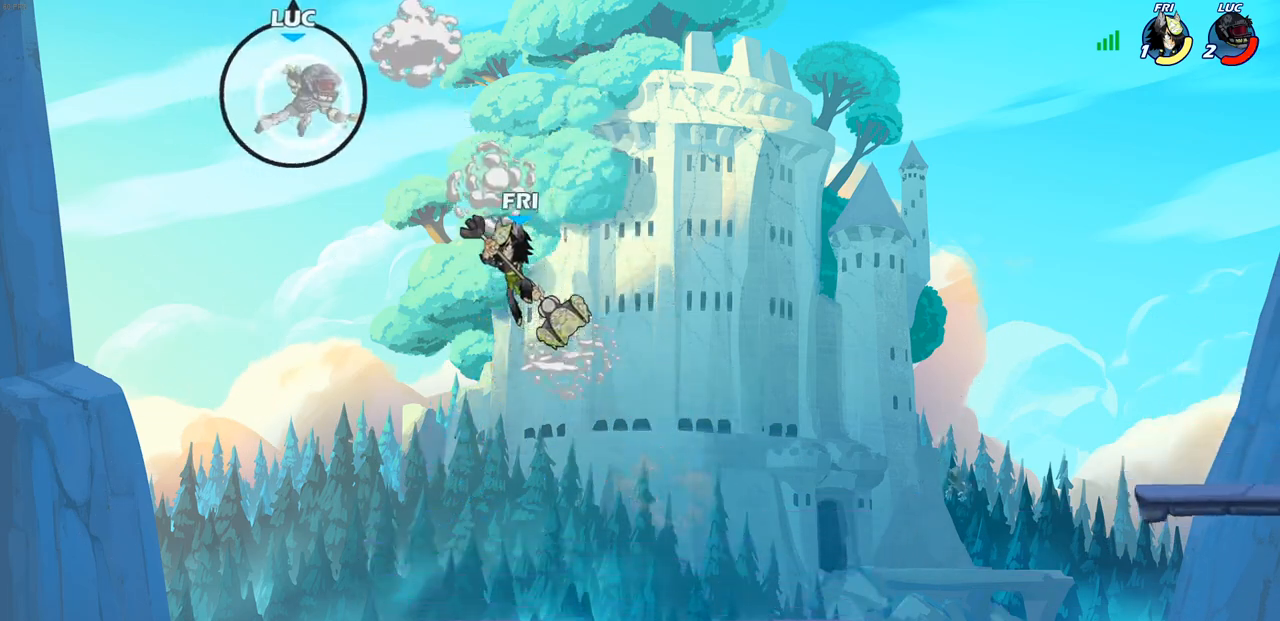
{"buttons": ["CIRCLE"], "left_stick": "down-left", "right_stick": "center", "events": [[167, "R2", "up"], [400, "left_stick", "down"], [433, "CIRCLE", "down"], [450, "left_stick", "down-left"]]}
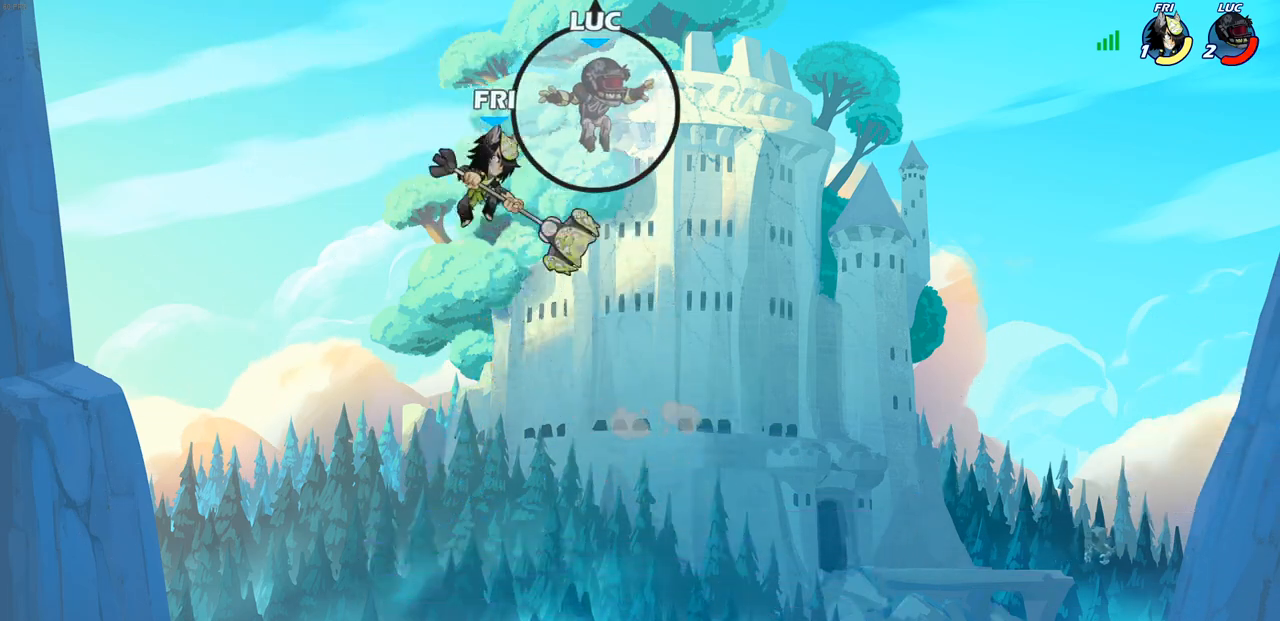
{"buttons": [], "left_stick": "up-left", "right_stick": "center", "events": [[383, "CIRCLE", "up"], [433, "left_stick", "up-left"]]}
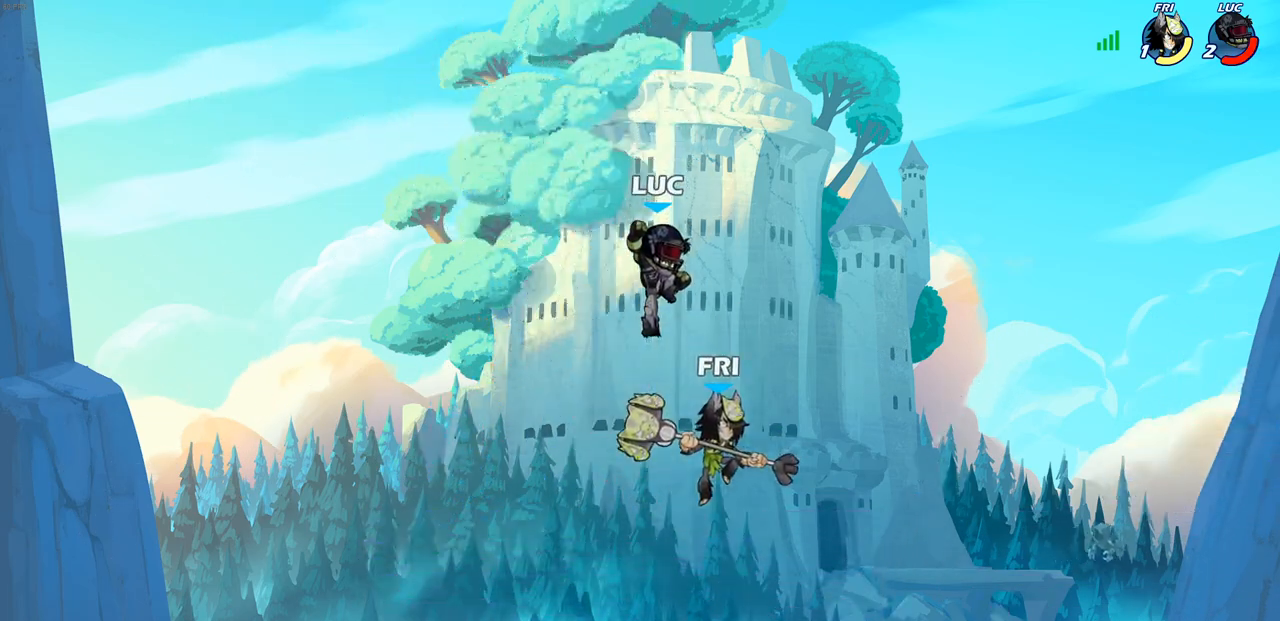
{"buttons": [], "left_stick": "right", "right_stick": "center", "events": [[50, "left_stick", "left"], [317, "CROSS", "down"], [383, "left_stick", "up"], [450, "CROSS", "up"], [483, "left_stick", "right"]]}
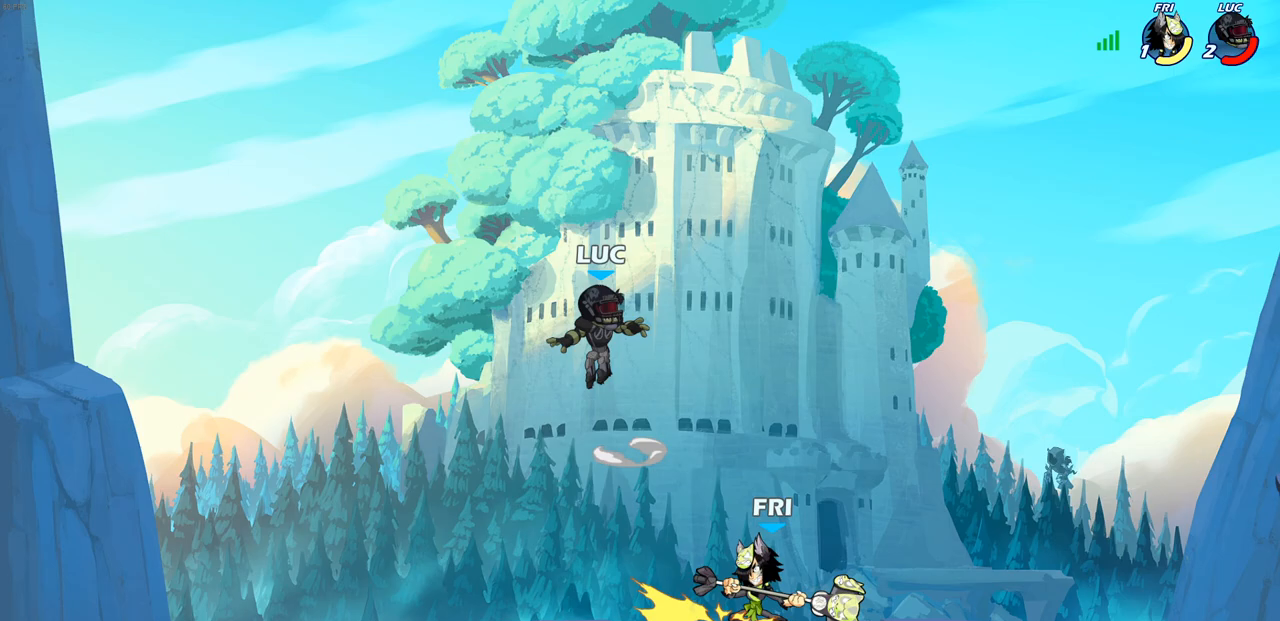
{"buttons": [], "left_stick": "down-left", "right_stick": "center", "events": [[33, "left_stick", "down"], [283, "left_stick", "down-left"]]}
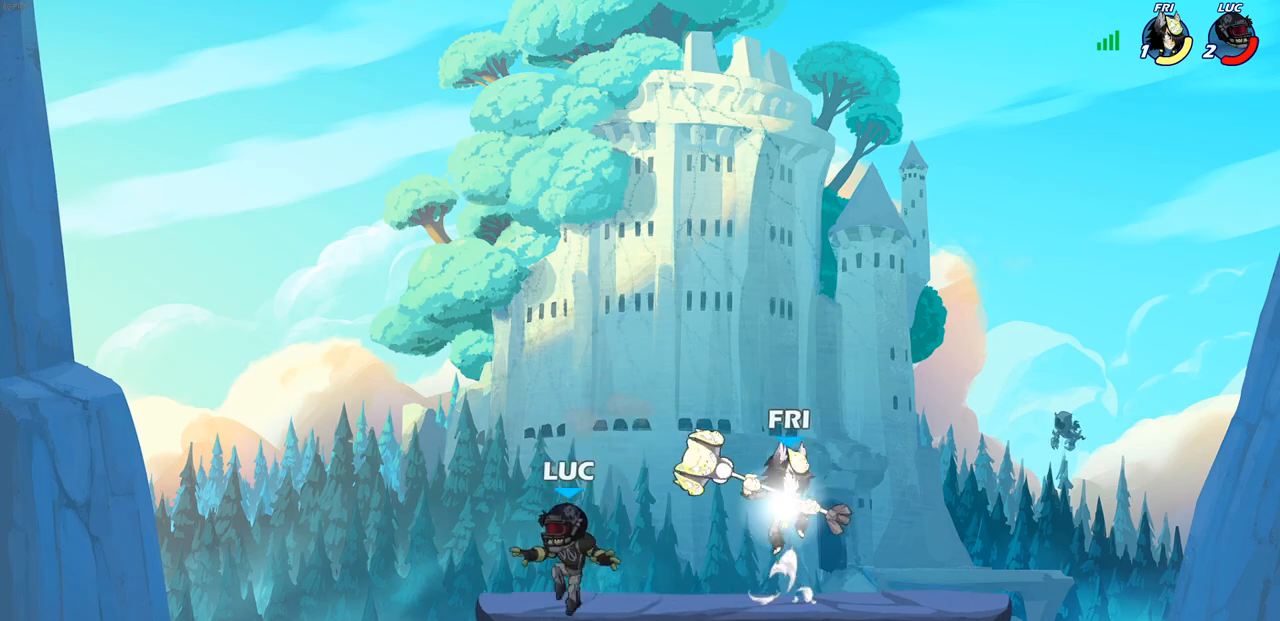
{"buttons": [], "left_stick": "center", "right_stick": "center", "events": [[117, "left_stick", "right"], [267, "R2", "down"], [283, "CROSS", "down"], [350, "CROSS", "up"], [350, "SQUARE", "down"], [383, "R2", "up"], [383, "left_stick", "center"], [400, "SQUARE", "up"]]}
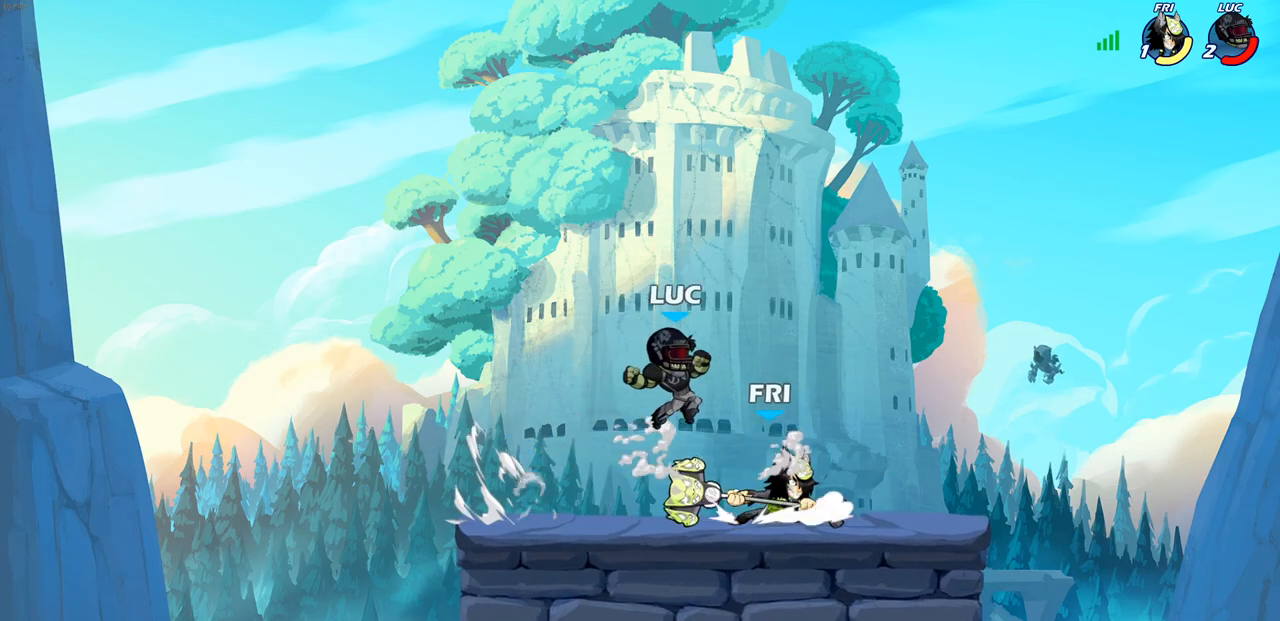
{"buttons": [], "left_stick": "right", "right_stick": "center", "events": [[233, "left_stick", "down"], [350, "left_stick", "right"]]}
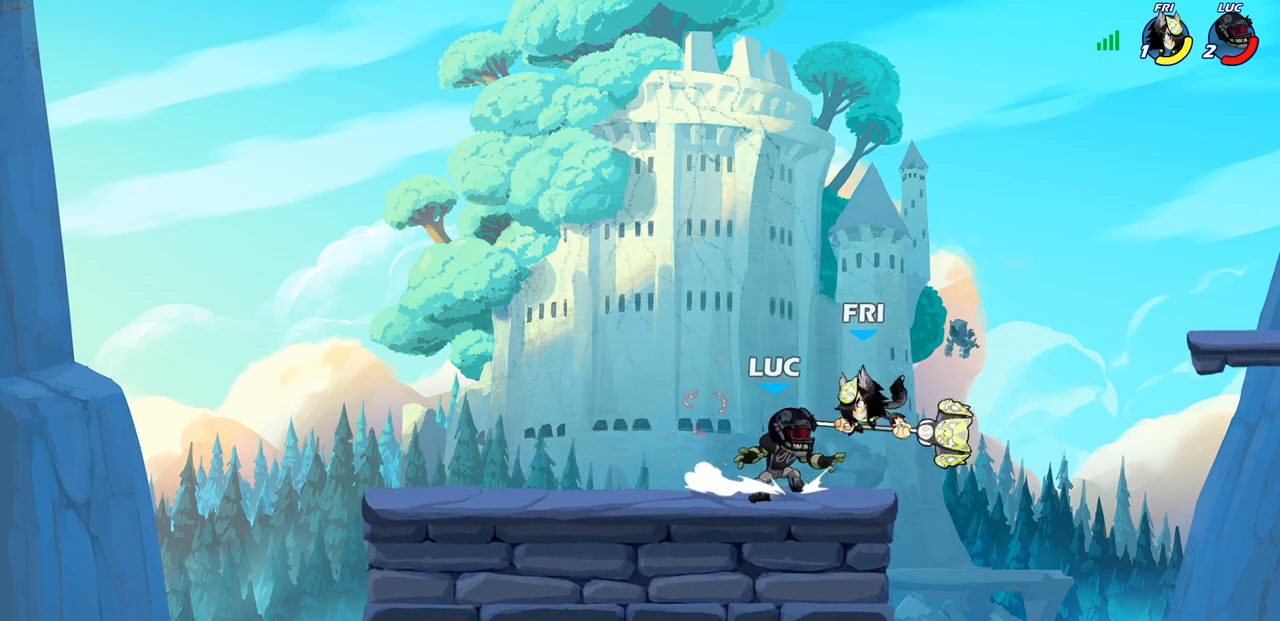
{"buttons": [], "left_stick": "right", "right_stick": "center", "events": [[33, "left_stick", "center"], [50, "SQUARE", "down"], [150, "SQUARE", "up"], [217, "SQUARE", "down"], [317, "SQUARE", "up"], [467, "left_stick", "right"]]}
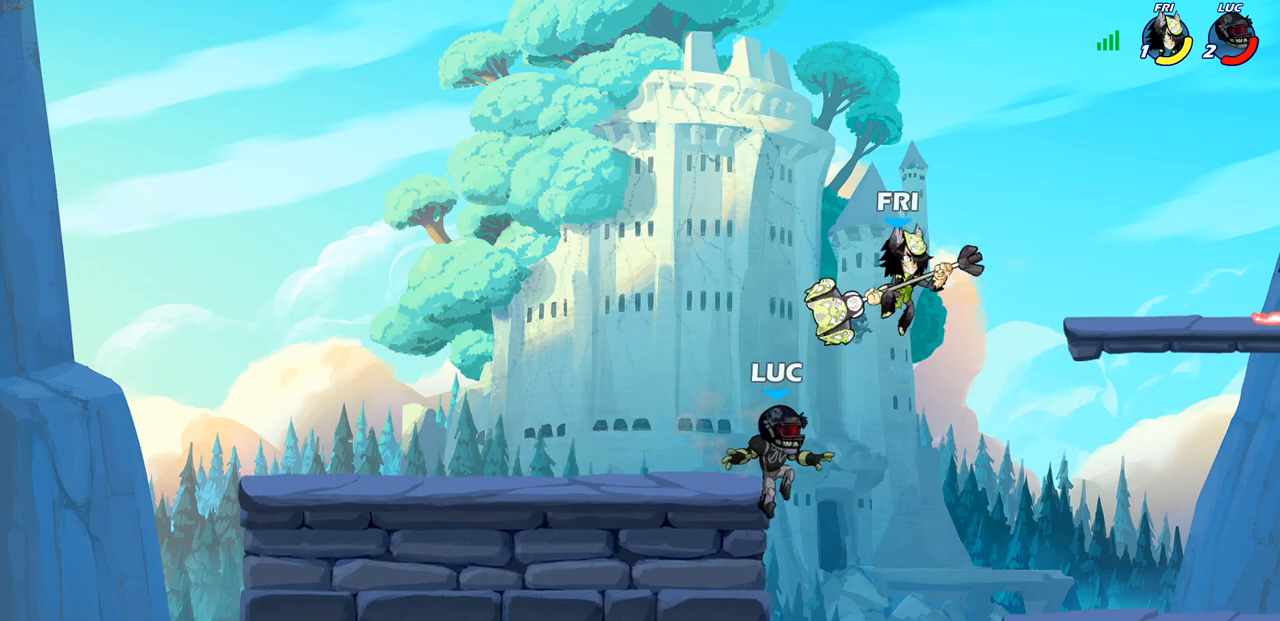
{"buttons": ["CIRCLE"], "left_stick": "up-right", "right_stick": "center", "events": [[67, "left_stick", "down-right"], [433, "CROSS", "down"], [467, "CIRCLE", "down"], [467, "left_stick", "up-right"], [500, "CROSS", "up"]]}
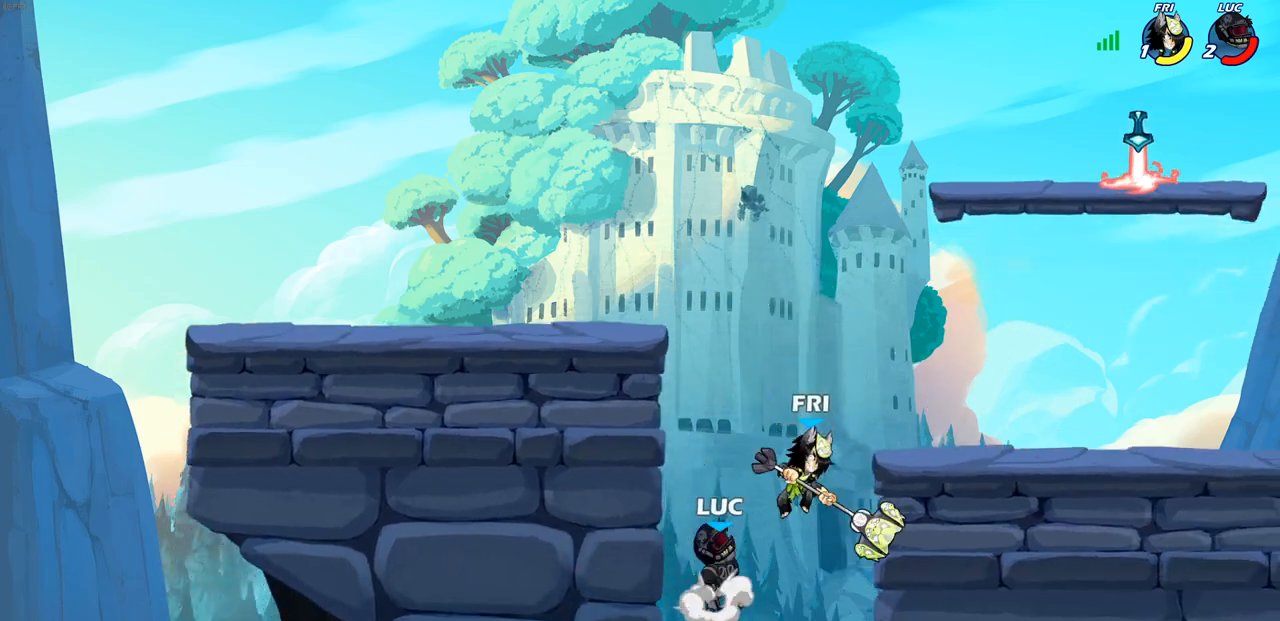
{"buttons": [], "left_stick": "up-right", "right_stick": "center", "events": [[67, "CIRCLE", "up"]]}
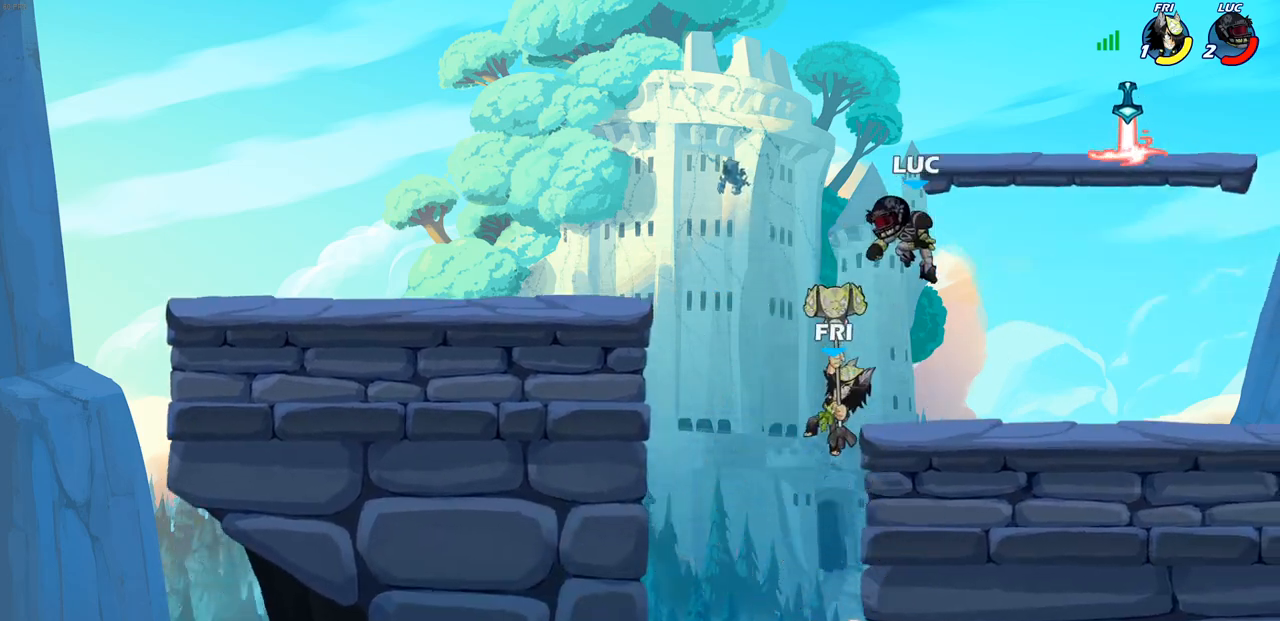
{"buttons": ["CROSS"], "left_stick": "right", "right_stick": "center", "events": [[50, "CROSS", "down"], [217, "CROSS", "up"], [350, "left_stick", "down-right"], [383, "R1", "down"], [467, "R1", "up"], [483, "CROSS", "down"], [483, "left_stick", "right"]]}
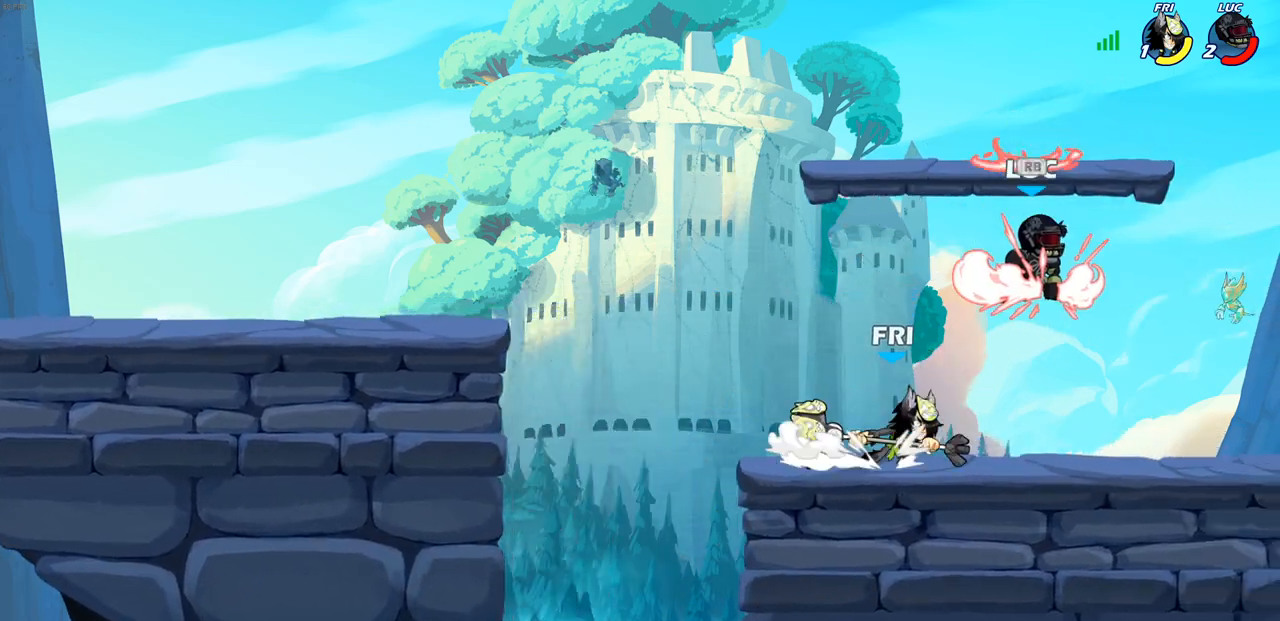
{"buttons": ["SQUARE"], "left_stick": "down-left", "right_stick": "center", "events": [[17, "left_stick", "up-right"], [83, "R2", "down"], [117, "CROSS", "up"], [150, "left_stick", "up-left"], [300, "left_stick", "down-left"], [317, "R2", "up"], [467, "SQUARE", "down"]]}
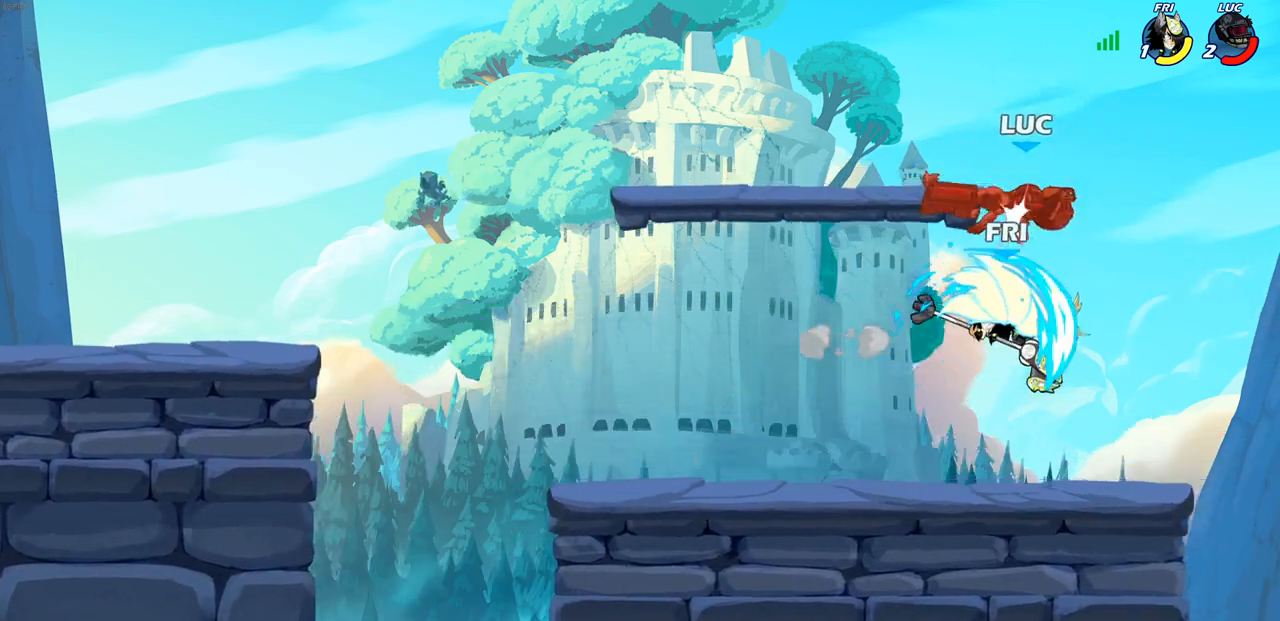
{"buttons": [], "left_stick": "center", "right_stick": "center", "events": [[50, "left_stick", "down"], [67, "SQUARE", "up"], [250, "left_stick", "left"], [317, "left_stick", "center"]]}
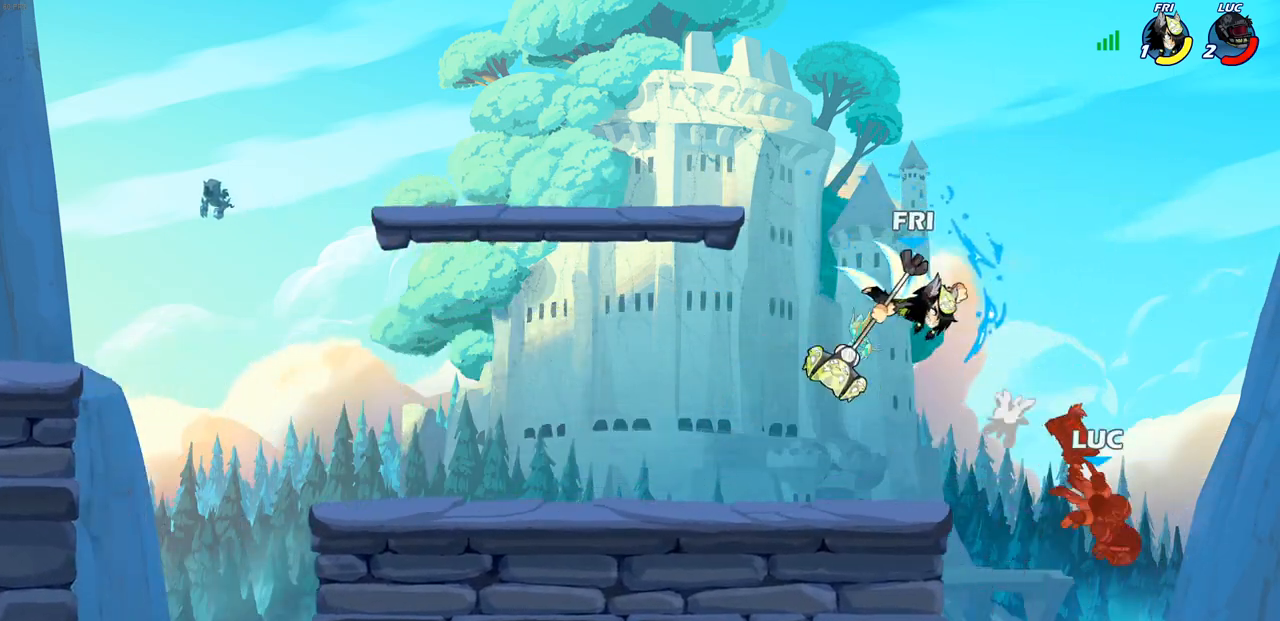
{"buttons": [], "left_stick": "center", "right_stick": "center", "events": []}
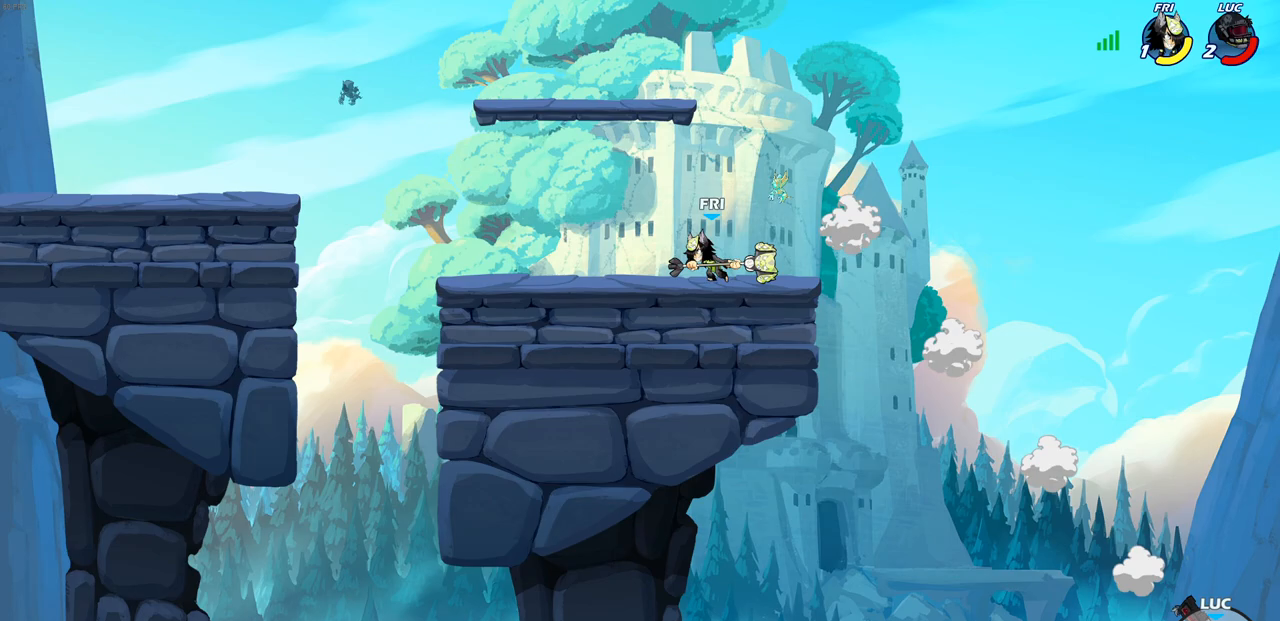
{"buttons": [], "left_stick": "center", "right_stick": "center", "events": []}
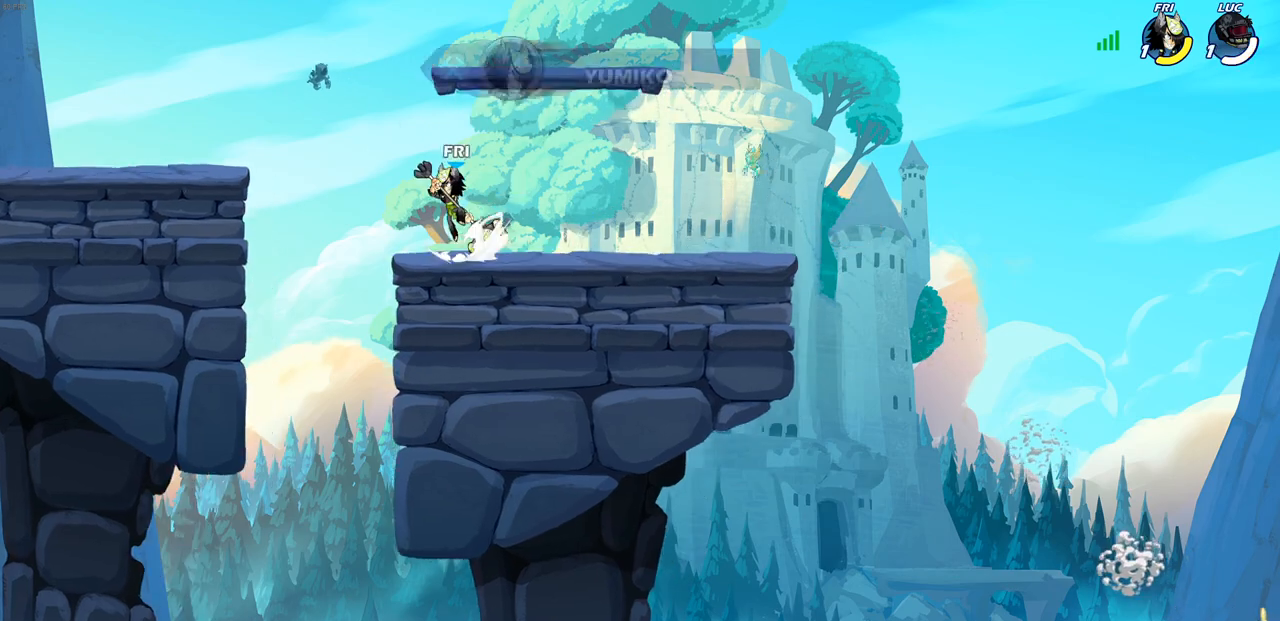
{"buttons": [], "left_stick": "center", "right_stick": "center", "events": []}
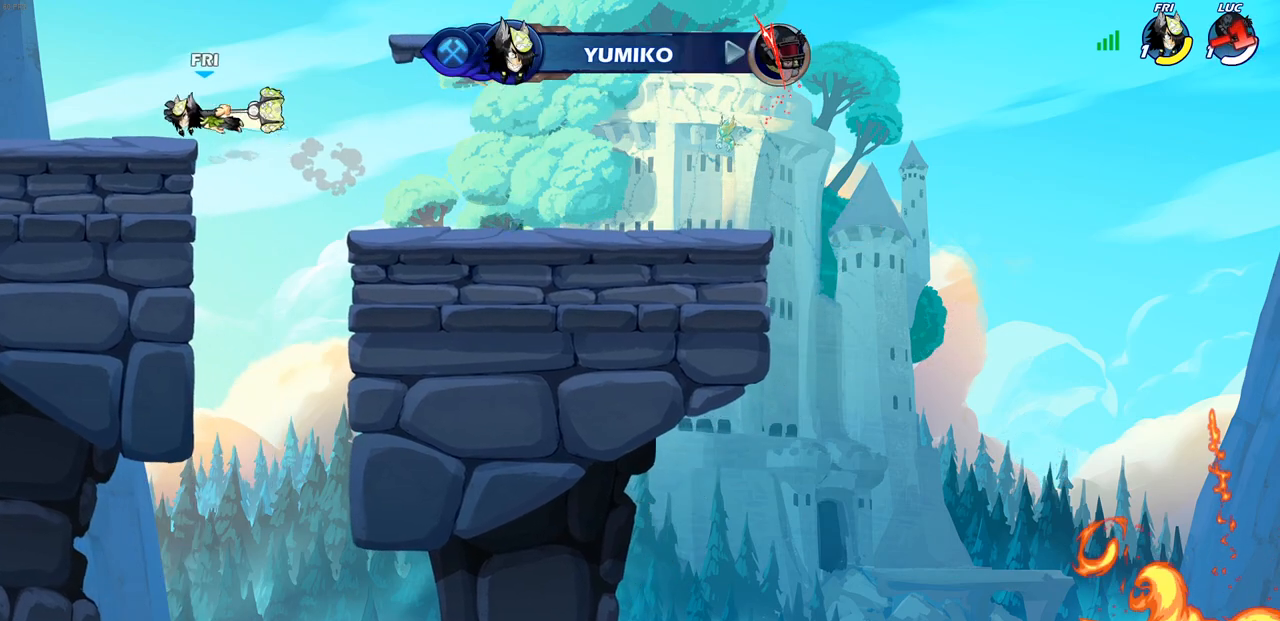
{"buttons": [], "left_stick": "center", "right_stick": "center", "events": []}
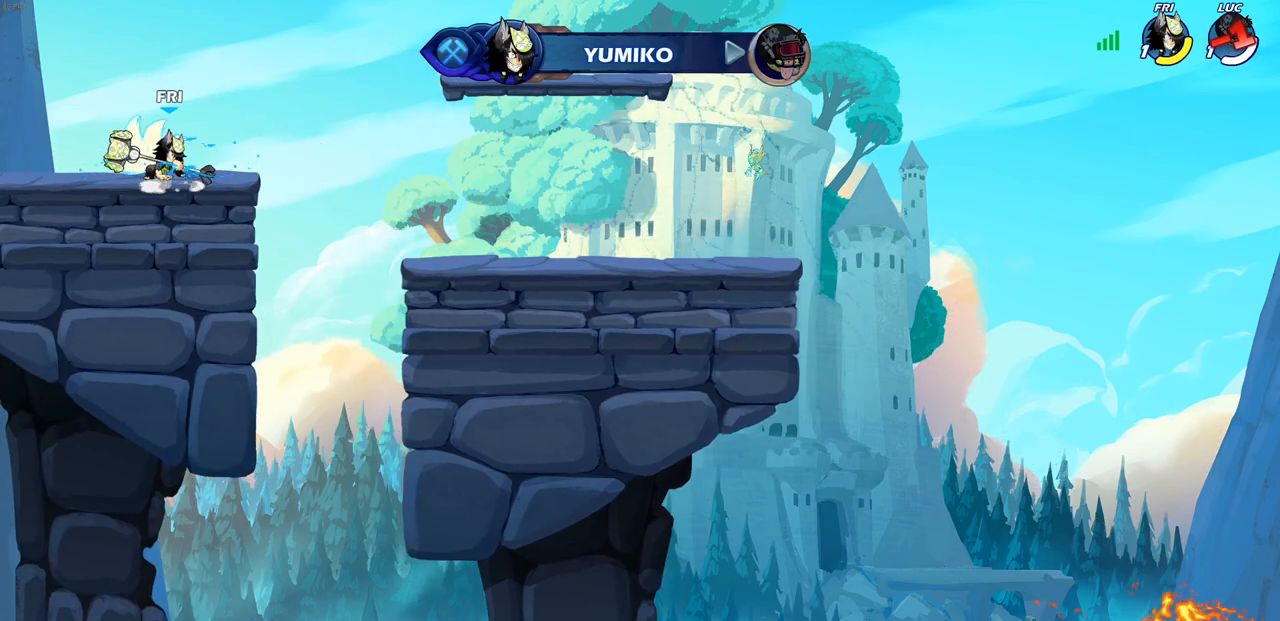
{"buttons": [], "left_stick": "center", "right_stick": "center", "events": []}
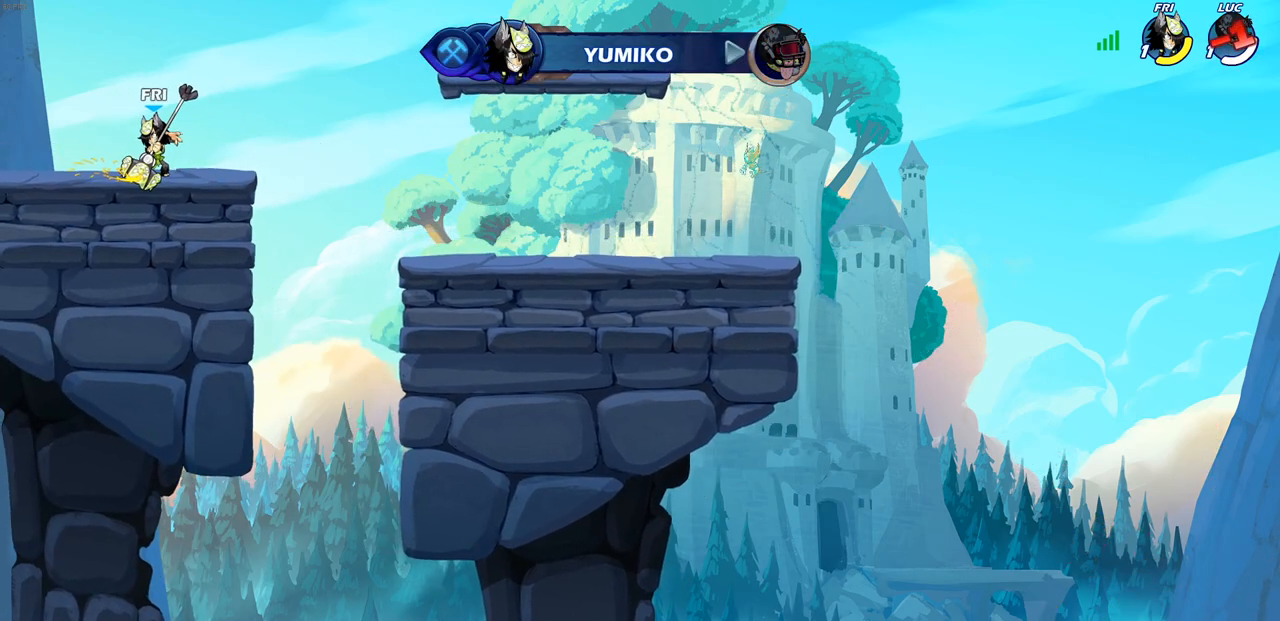
{"buttons": [], "left_stick": "center", "right_stick": "center", "events": []}
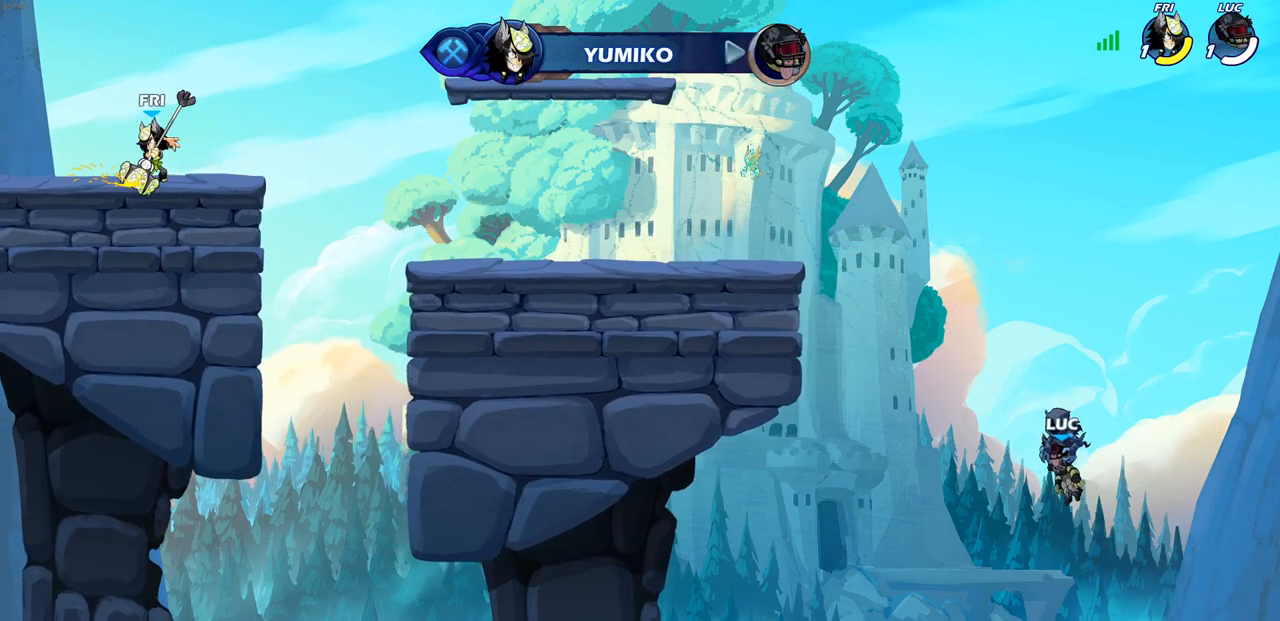
{"buttons": [], "left_stick": "center", "right_stick": "center", "events": []}
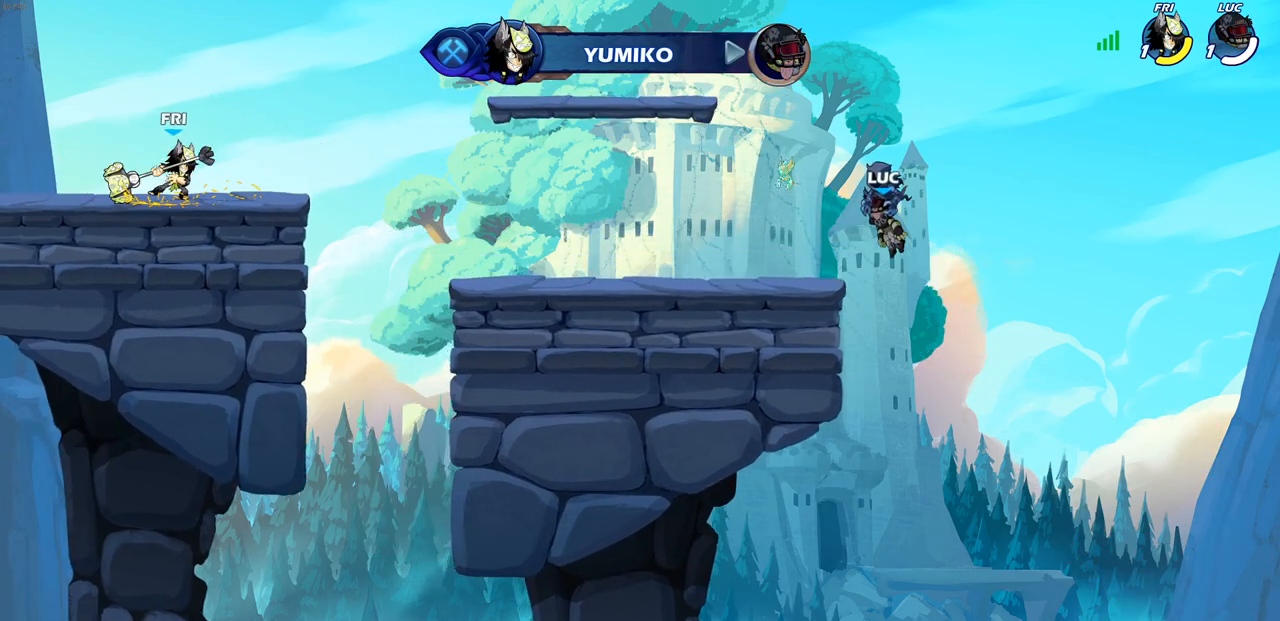
{"buttons": ["SELECT"], "left_stick": "center", "right_stick": "center", "events": [[50, "SELECT", "down"]]}
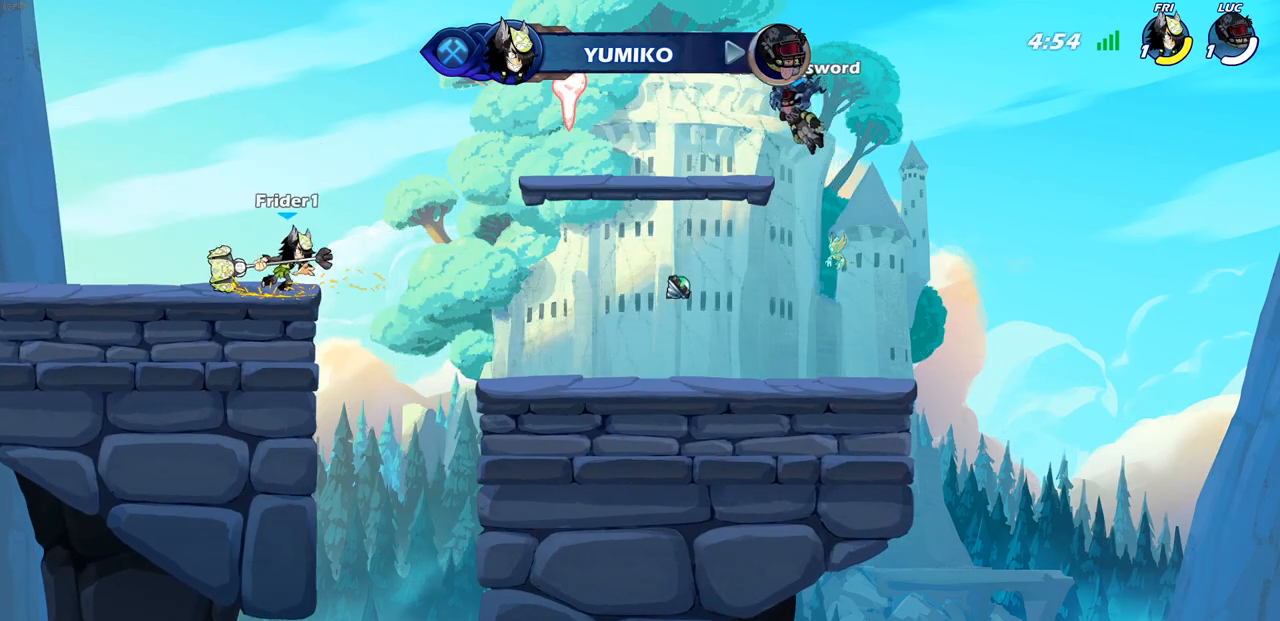
{"buttons": ["SELECT"], "left_stick": "center", "right_stick": "center", "events": []}
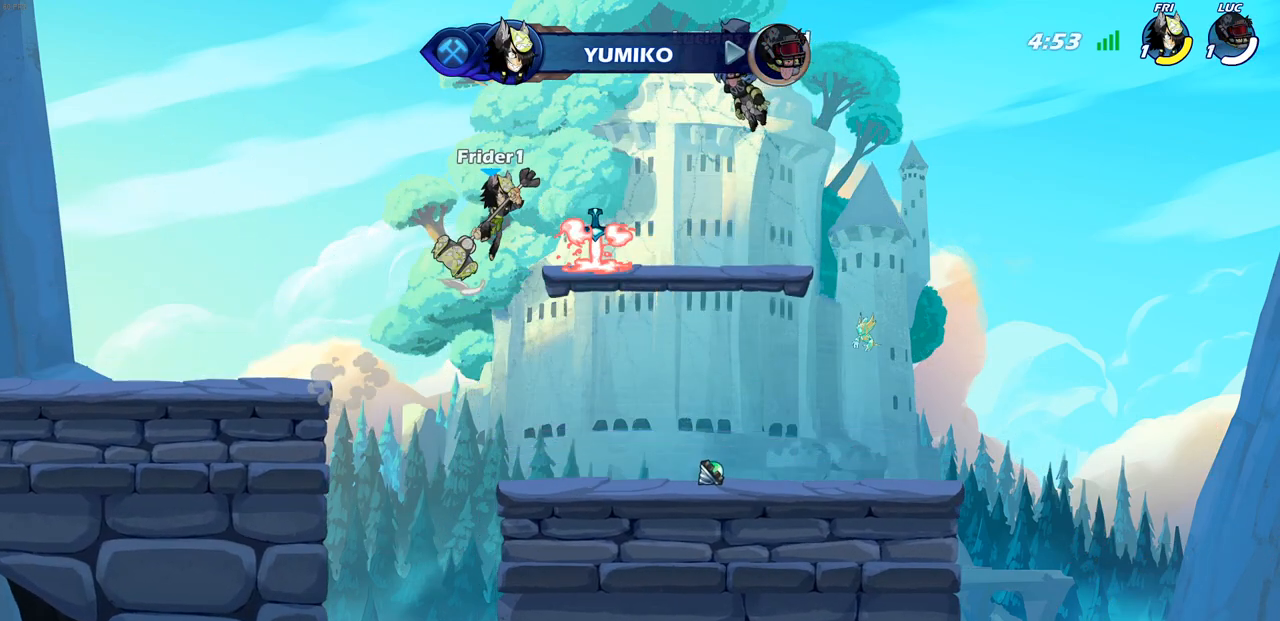
{"buttons": ["SELECT"], "left_stick": "center", "right_stick": "center", "events": []}
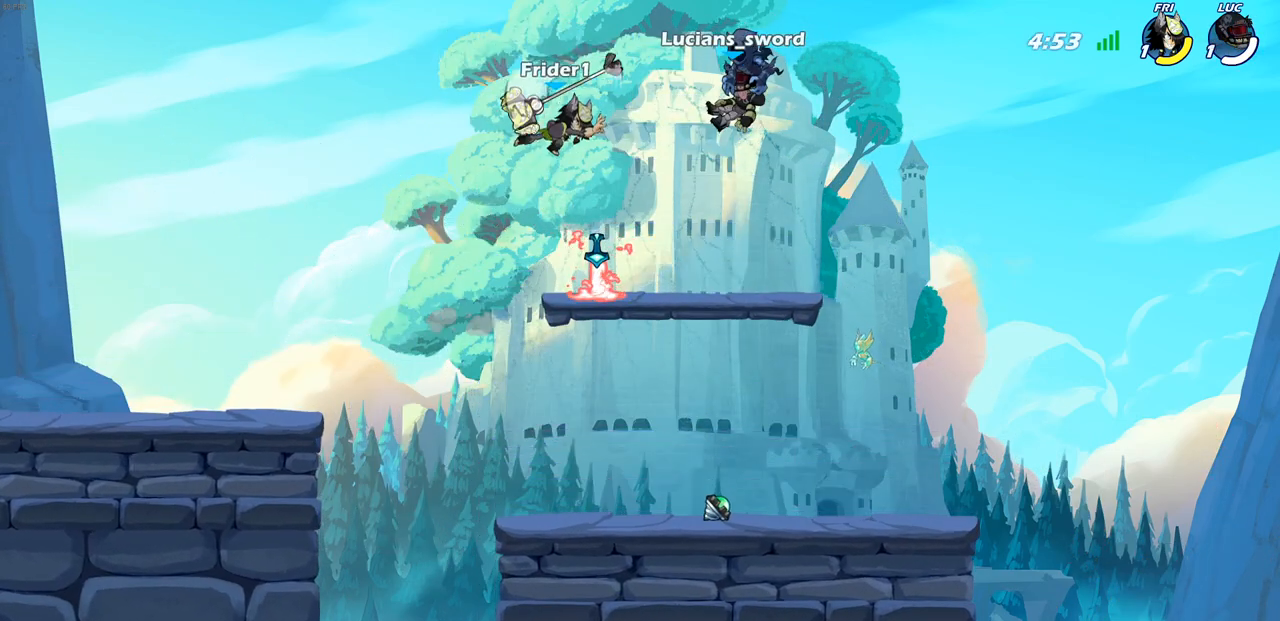
{"buttons": [], "left_stick": "center", "right_stick": "center", "events": [[67, "SELECT", "up"]]}
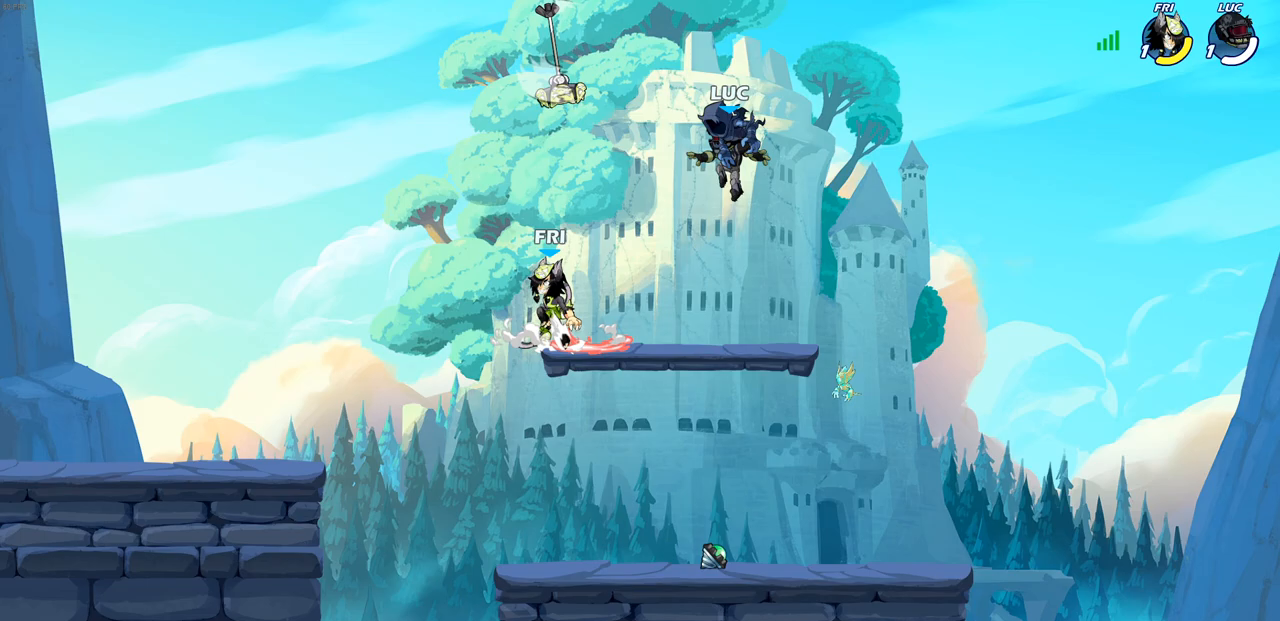
{"buttons": [], "left_stick": "down-left", "right_stick": "center", "events": [[167, "left_stick", "down-left"]]}
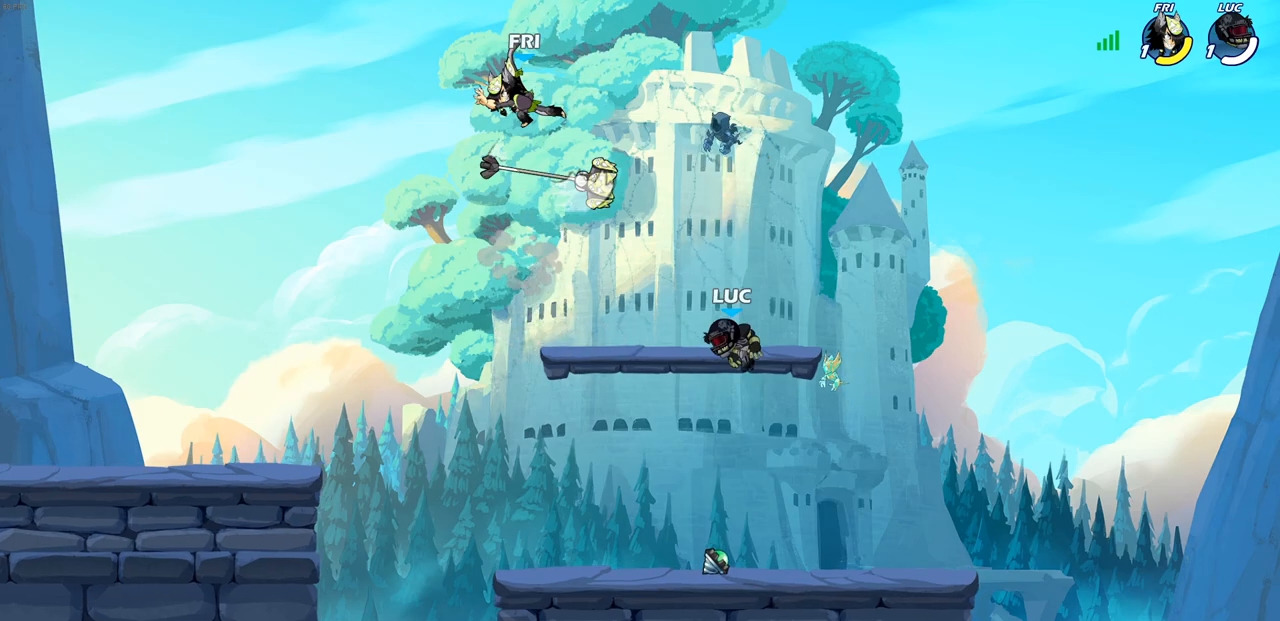
{"buttons": [], "left_stick": "center", "right_stick": "center", "events": [[250, "left_stick", "center"], [300, "R1", "down"], [333, "CROSS", "down"], [450, "CROSS", "up"], [450, "R1", "up"]]}